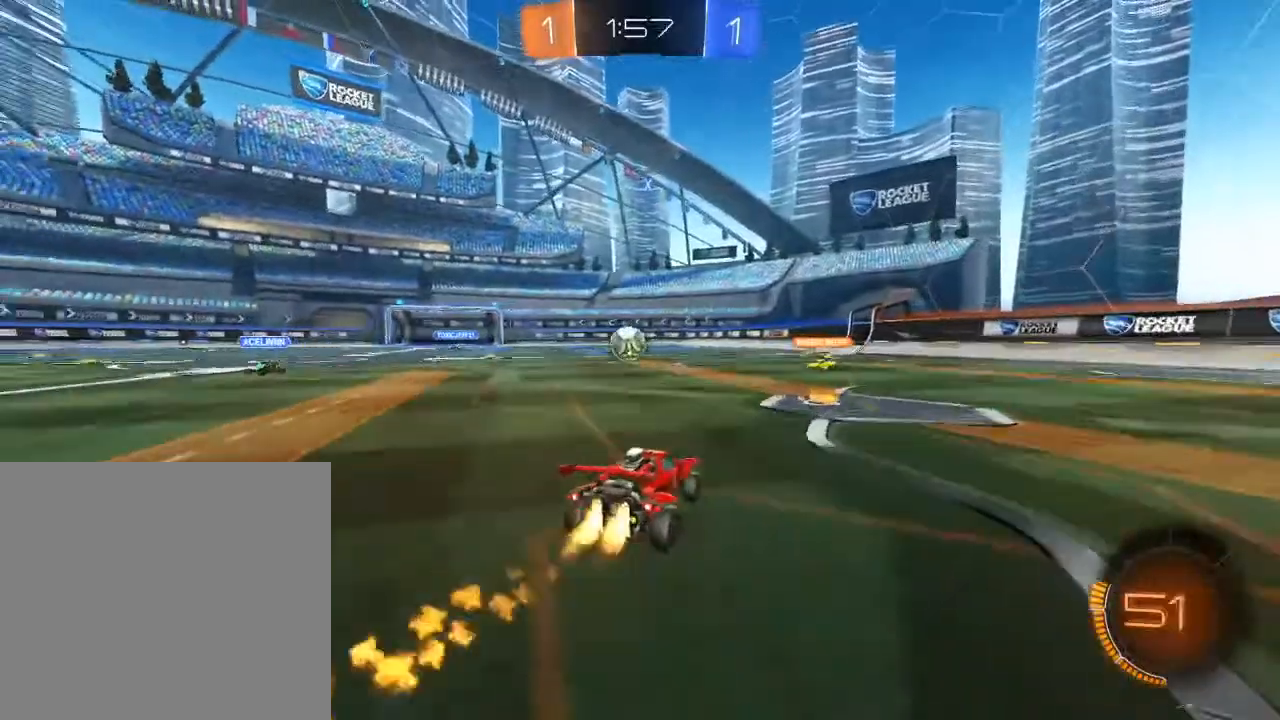
Gameplay with a controller (Xbox layout); each line is a JSON object with the inputs held at the frame after it. "events" lists button and stick changes between this image and that frame as [ms after this image, input, new state], when the widget could be followed in between.
{"buttons": ["R2"], "left_stick": "left", "right_stick": "center", "events": [[67, "left_stick", "center"], [200, "B", "up"], [217, "left_stick", "left"], [267, "left_stick", "center"], [417, "left_stick", "left"]]}
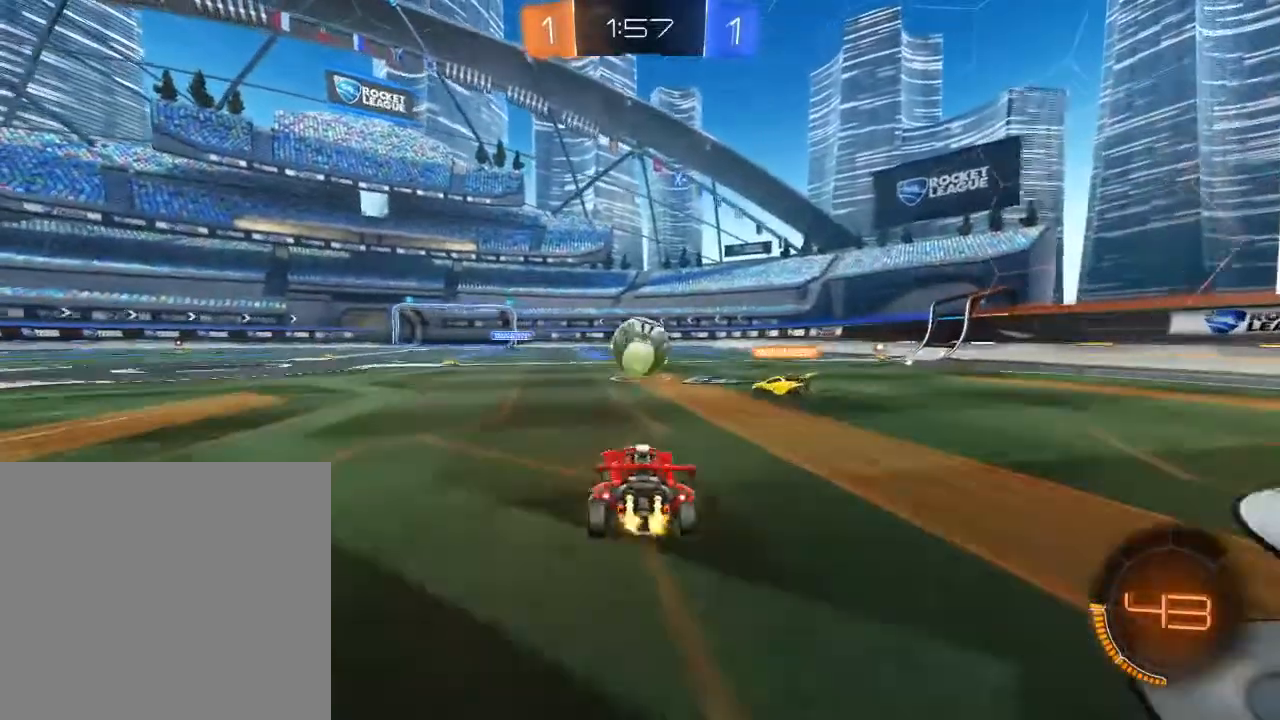
{"buttons": ["R2"], "left_stick": "left", "right_stick": "center", "events": [[17, "L2", "down"], [33, "left_stick", "center"], [50, "R2", "up"], [300, "left_stick", "left"], [333, "R2", "down"], [367, "L2", "up"]]}
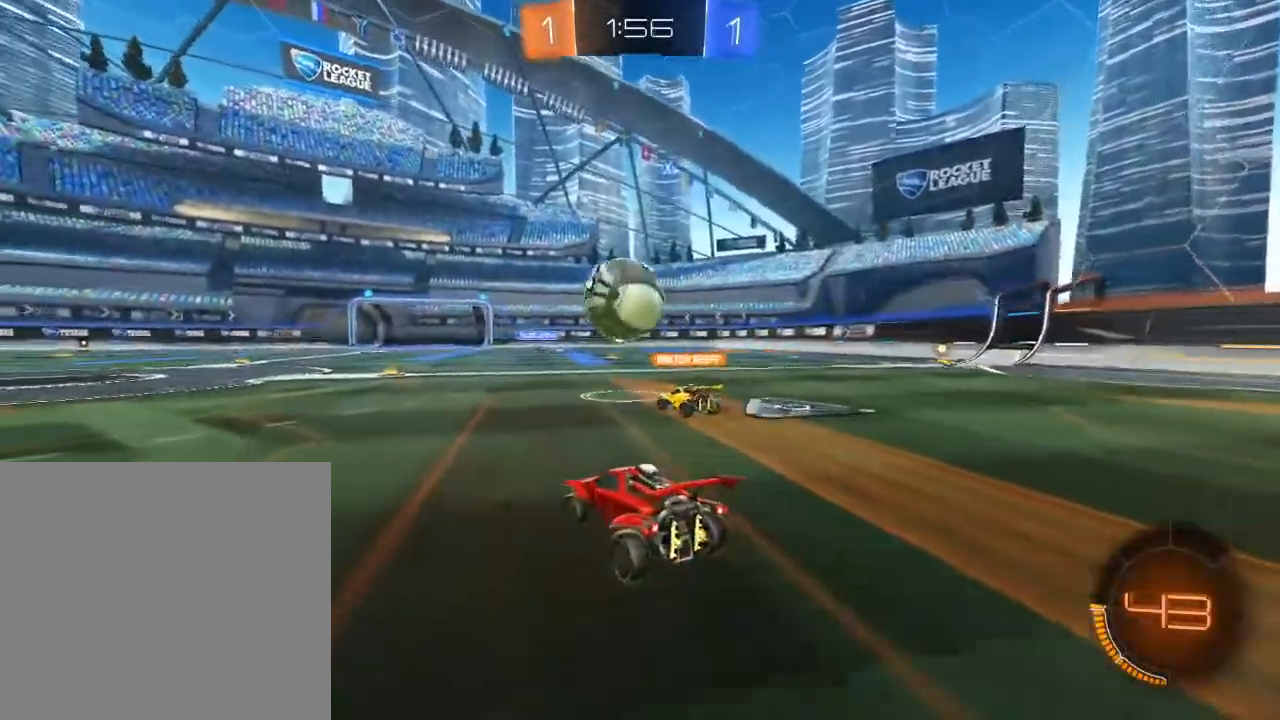
{"buttons": ["R2"], "left_stick": "right", "right_stick": "center", "events": [[83, "left_stick", "right"], [283, "X", "down"], [367, "X", "up"]]}
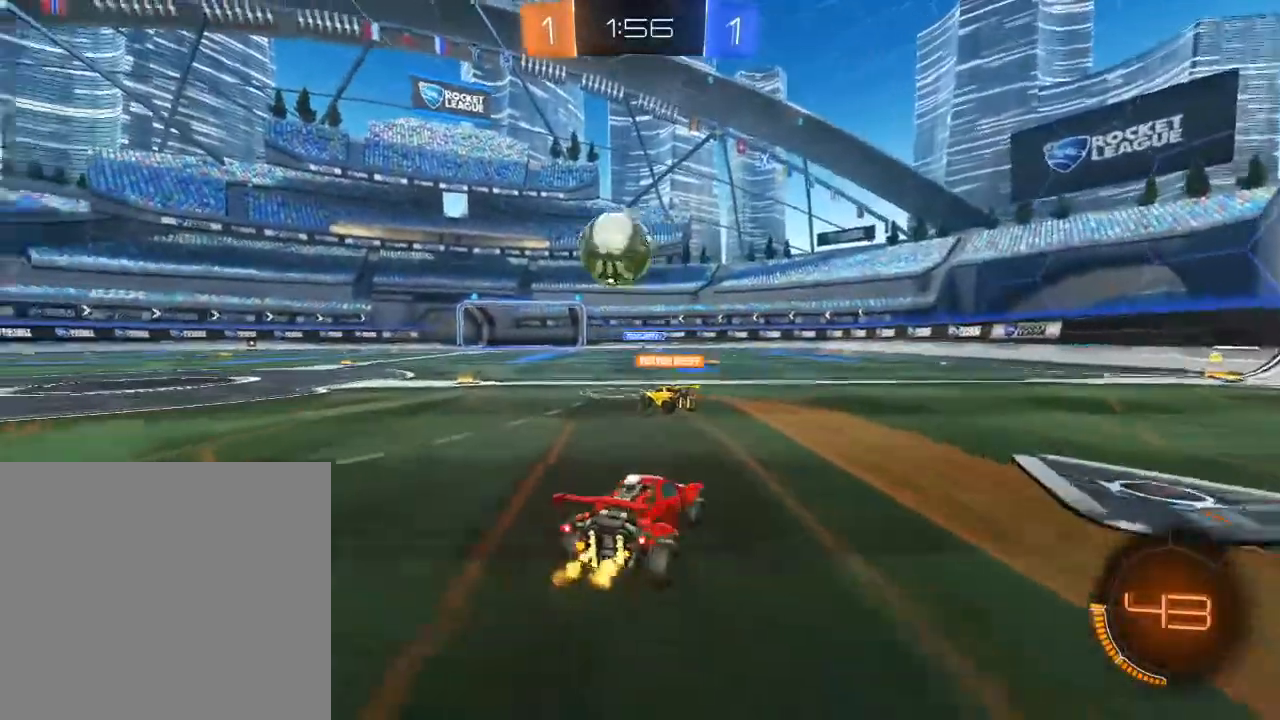
{"buttons": ["B", "R2"], "left_stick": "center", "right_stick": "center", "events": [[50, "Y", "down"], [150, "Y", "up"], [233, "B", "down"], [233, "left_stick", "center"]]}
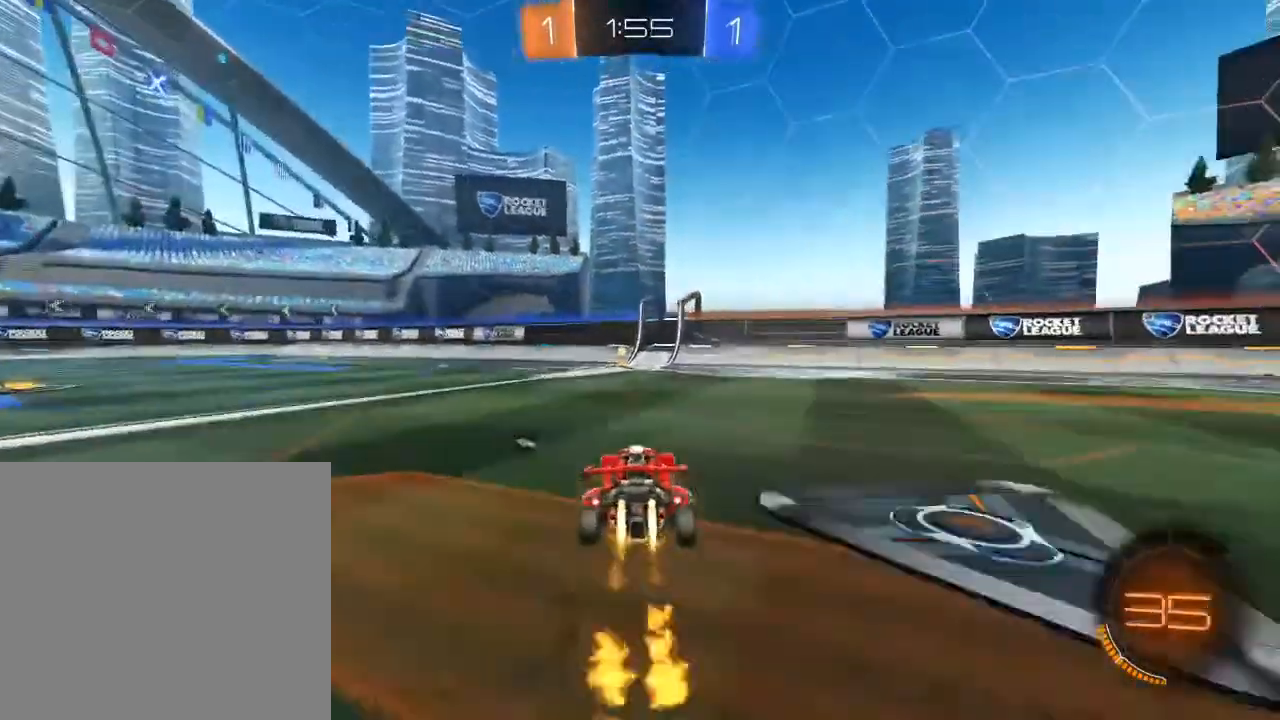
{"buttons": ["R2"], "left_stick": "center", "right_stick": "center", "events": [[183, "B", "up"], [183, "Y", "down"], [367, "Y", "up"]]}
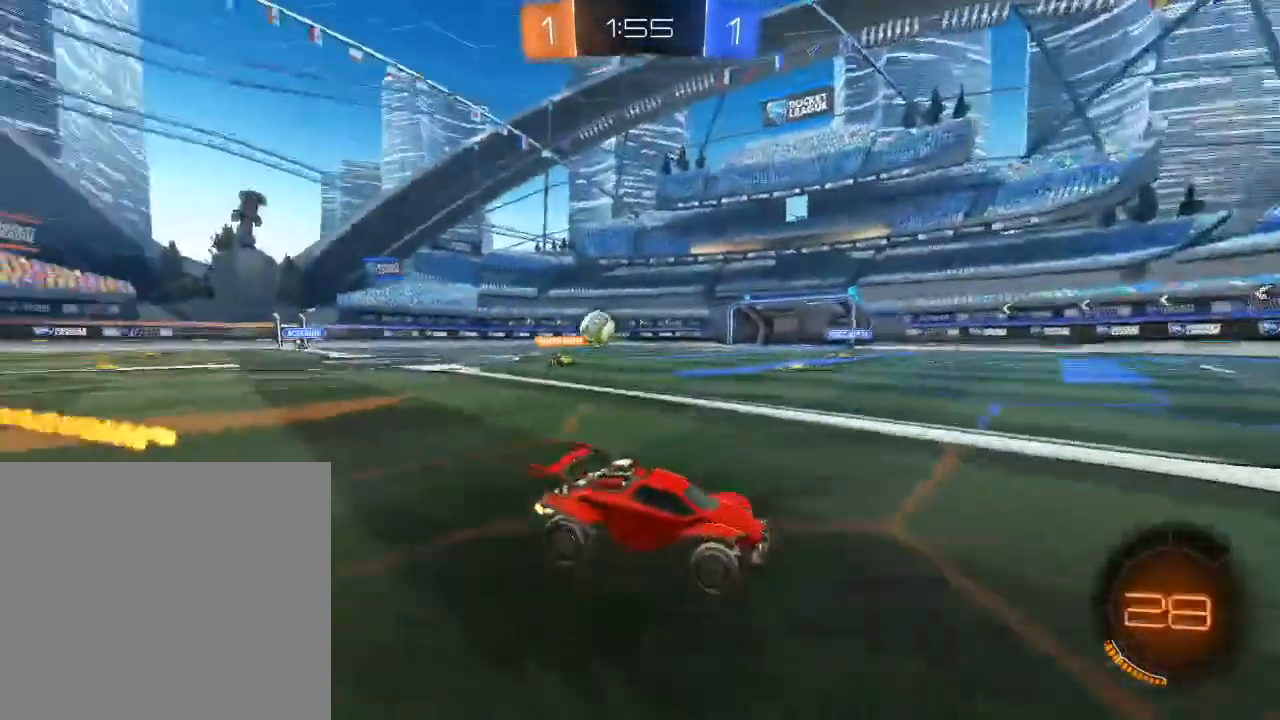
{"buttons": ["X", "R2"], "left_stick": "left", "right_stick": "center", "events": [[433, "left_stick", "left"], [500, "X", "down"]]}
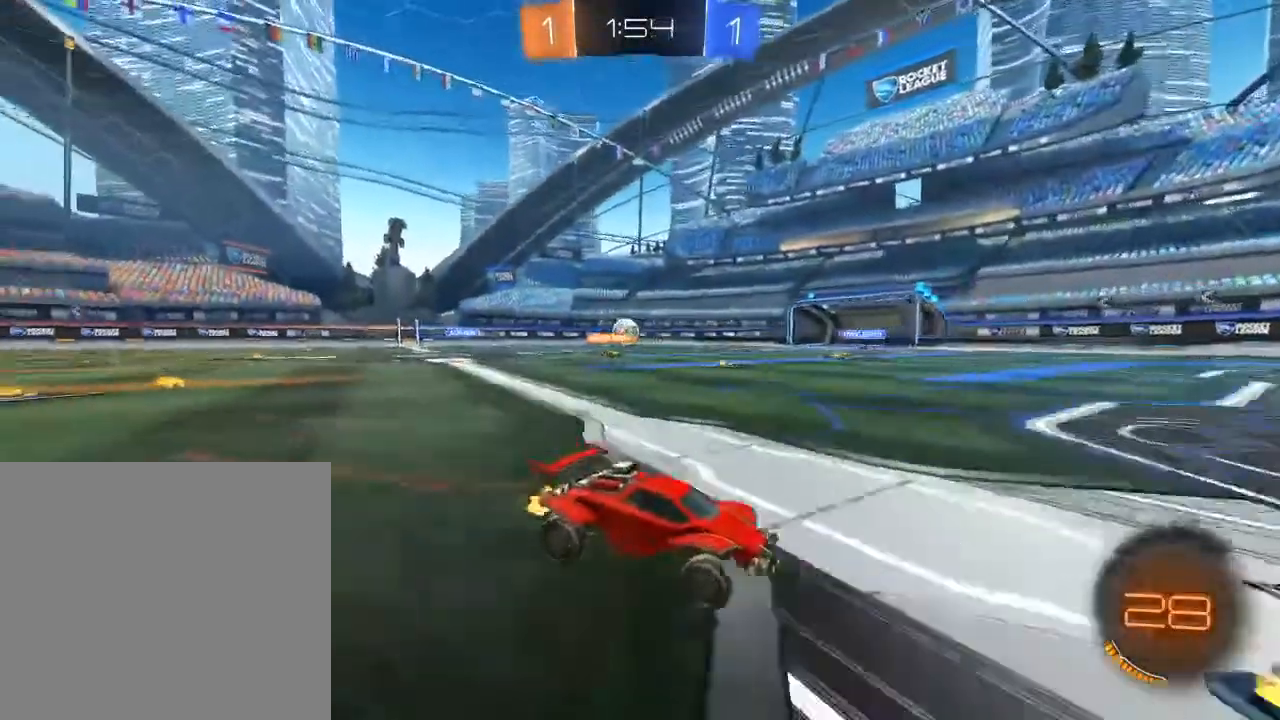
{"buttons": ["B", "R2"], "left_stick": "left", "right_stick": "center", "events": [[133, "X", "up"], [400, "B", "down"]]}
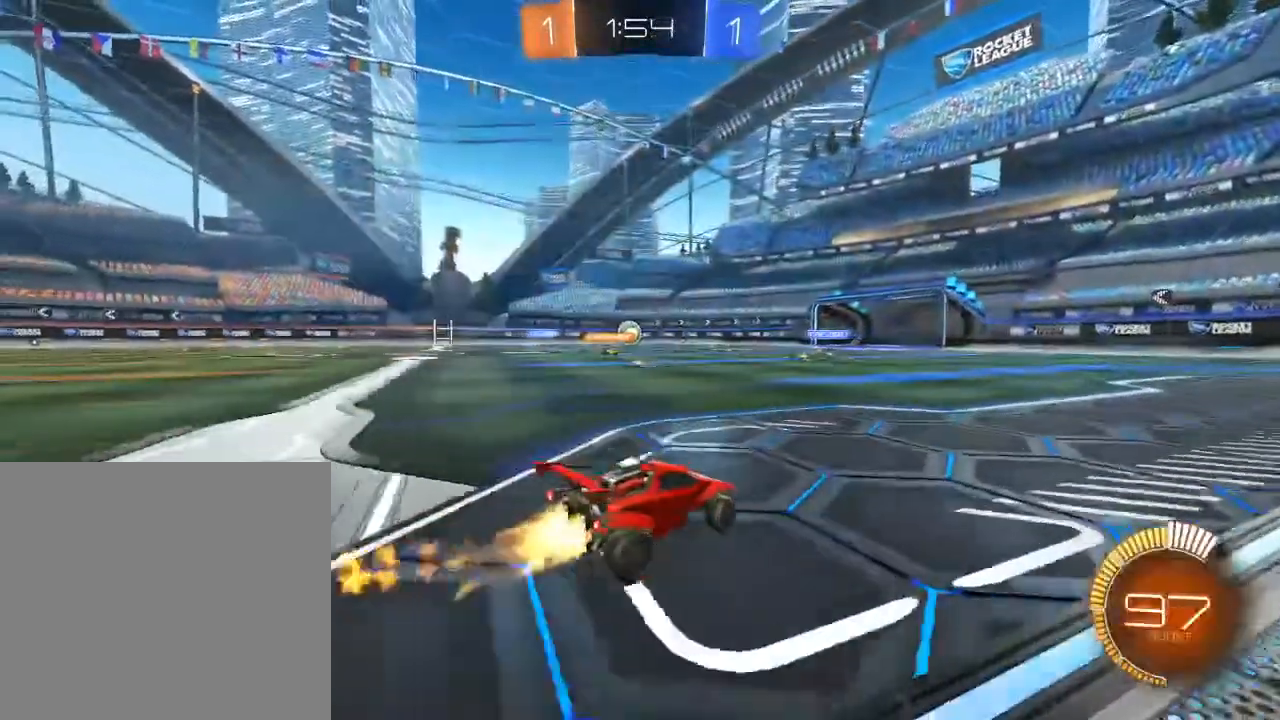
{"buttons": ["B", "R2"], "left_stick": "center", "right_stick": "center", "events": [[67, "left_stick", "center"]]}
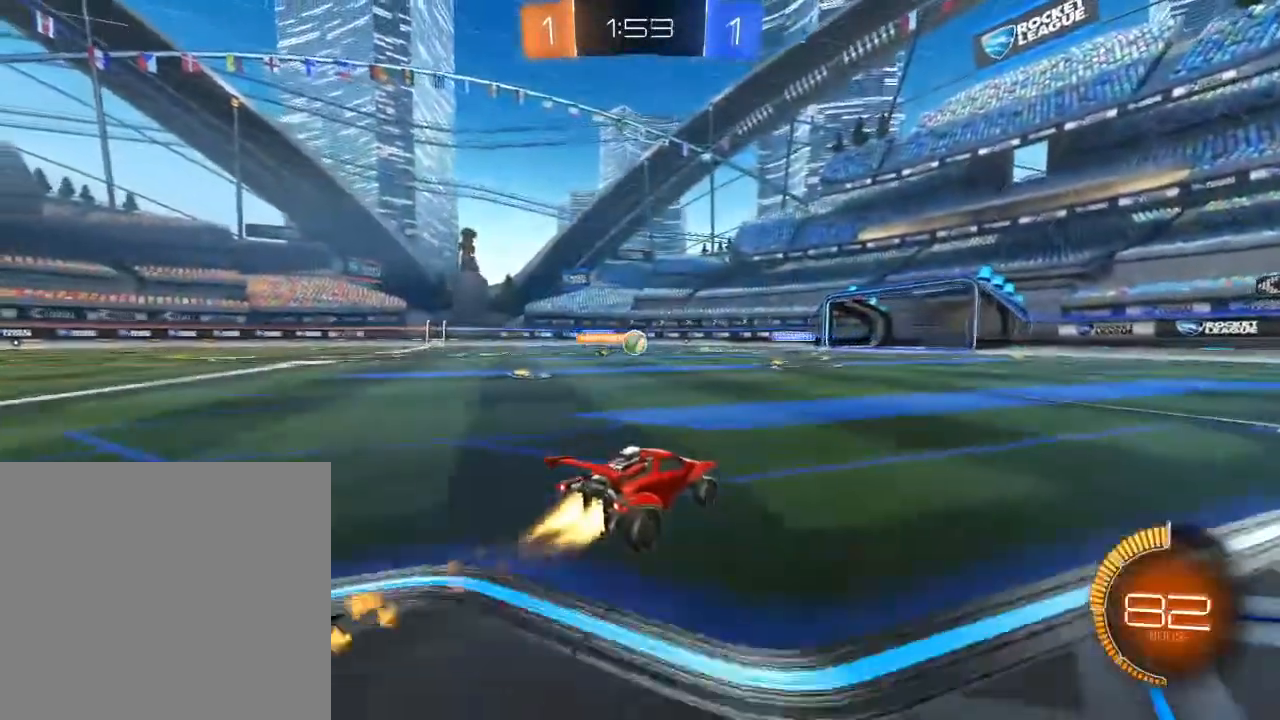
{"buttons": ["L2"], "left_stick": "center", "right_stick": "center", "events": [[200, "B", "up"], [383, "L2", "down"], [383, "R2", "up"]]}
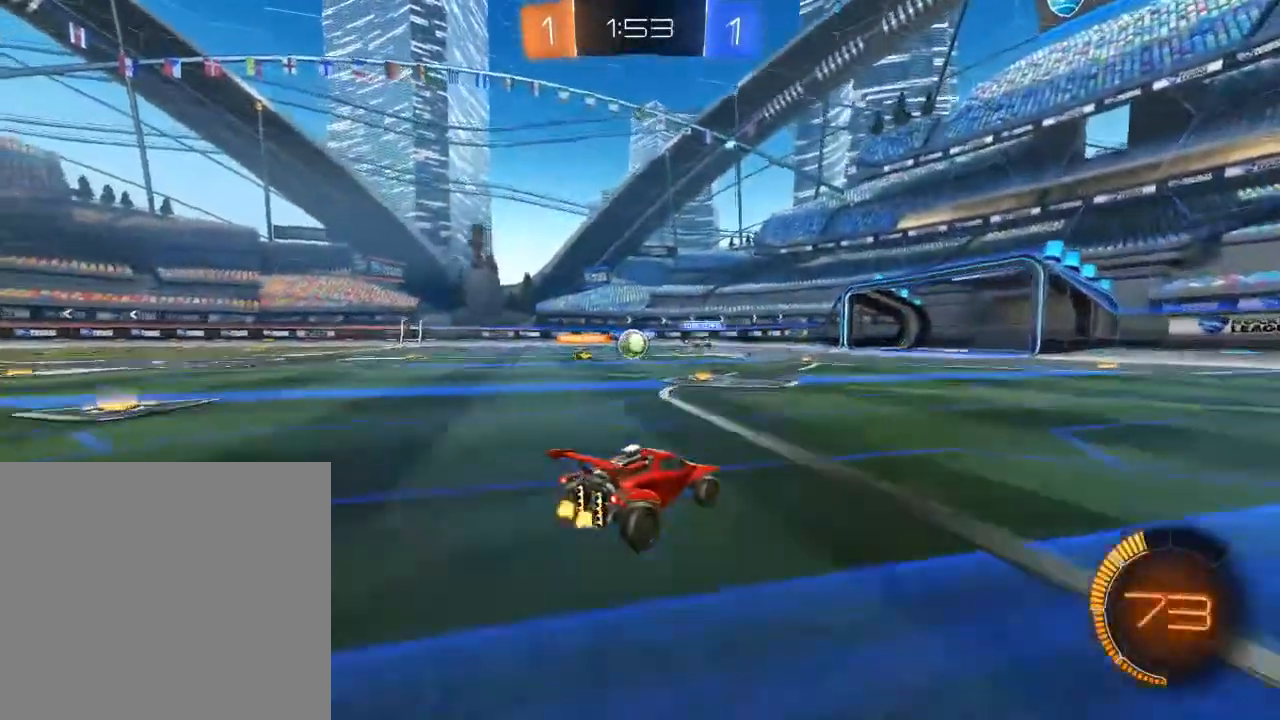
{"buttons": ["R2"], "left_stick": "left", "right_stick": "center", "events": [[83, "R2", "down"], [100, "left_stick", "left"], [117, "L2", "up"], [333, "X", "down"], [450, "X", "up"]]}
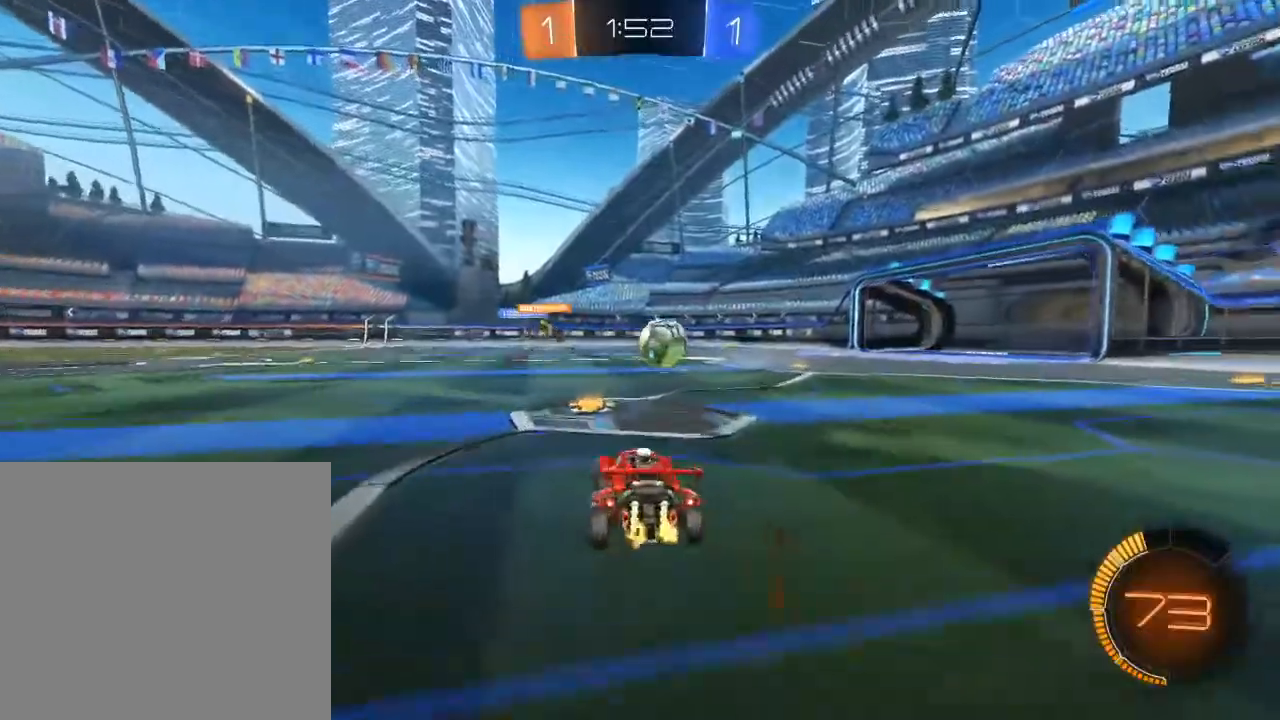
{"buttons": ["R2"], "left_stick": "right", "right_stick": "center", "events": [[50, "left_stick", "right"], [200, "X", "down"], [317, "X", "up"]]}
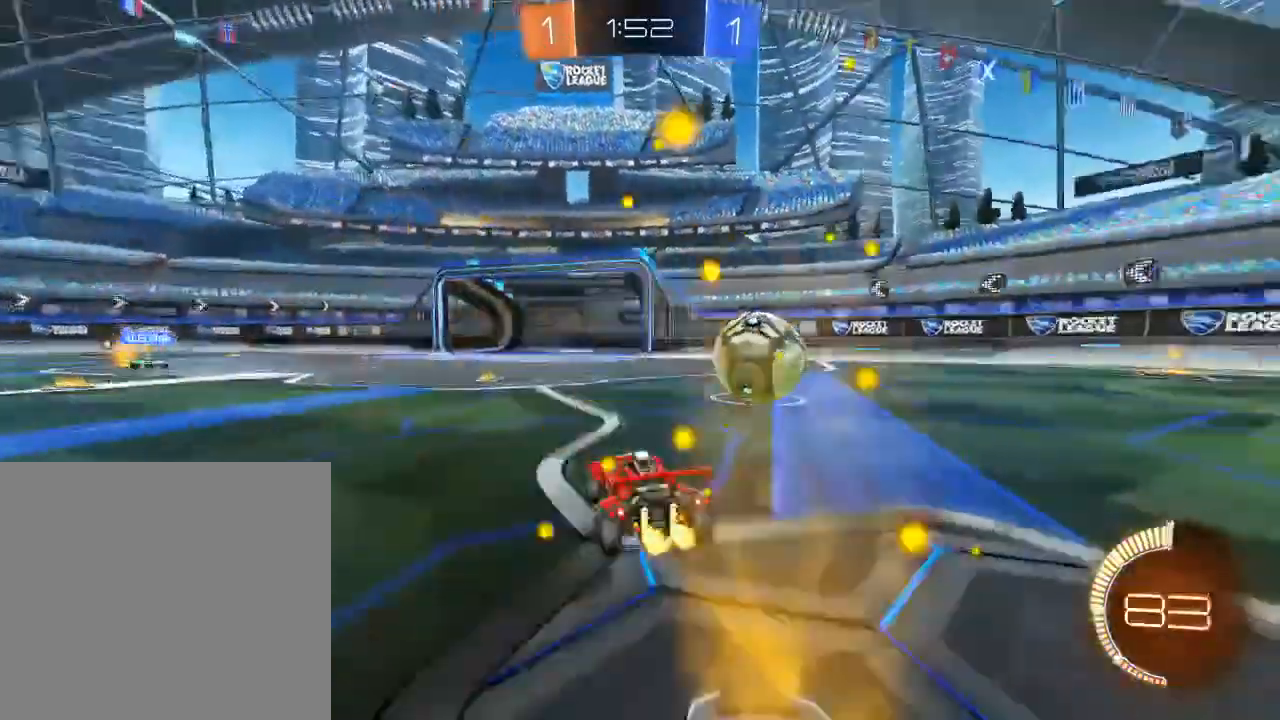
{"buttons": ["B", "R2"], "left_stick": "right", "right_stick": "center", "events": [[150, "B", "down"]]}
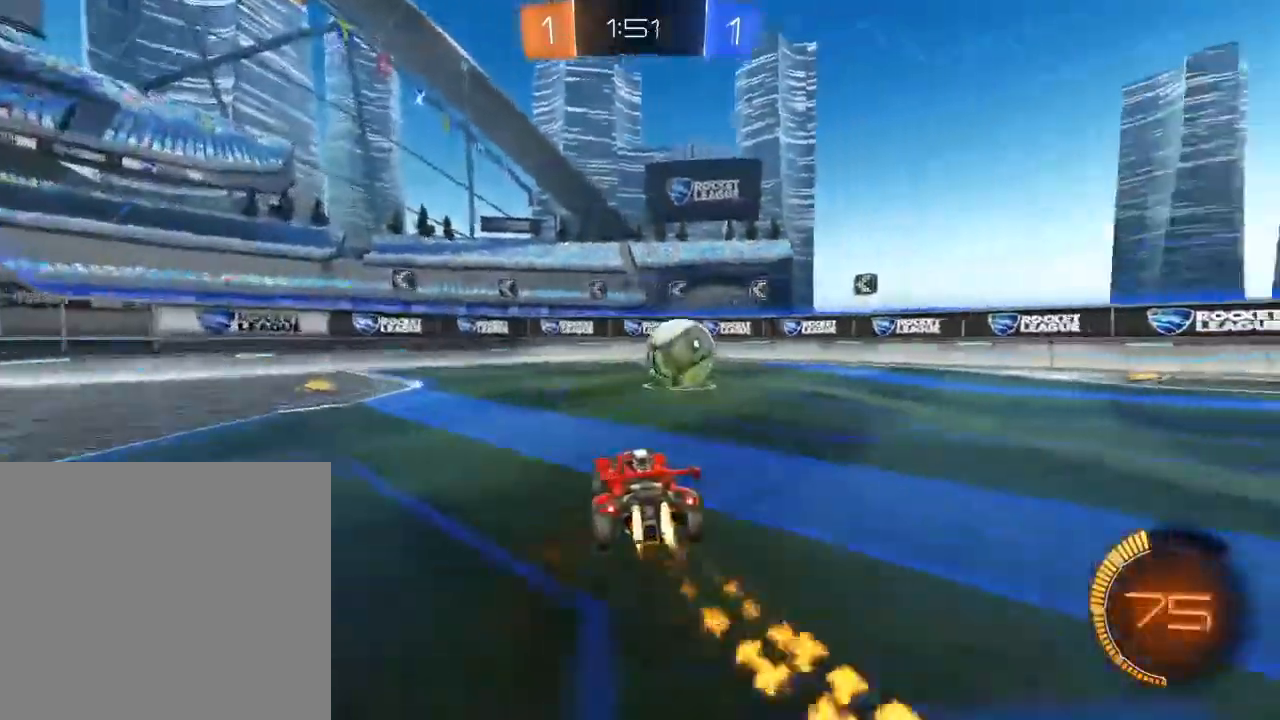
{"buttons": ["R2"], "left_stick": "center", "right_stick": "center", "events": [[133, "left_stick", "center"], [217, "B", "up"], [383, "left_stick", "left"], [500, "left_stick", "center"]]}
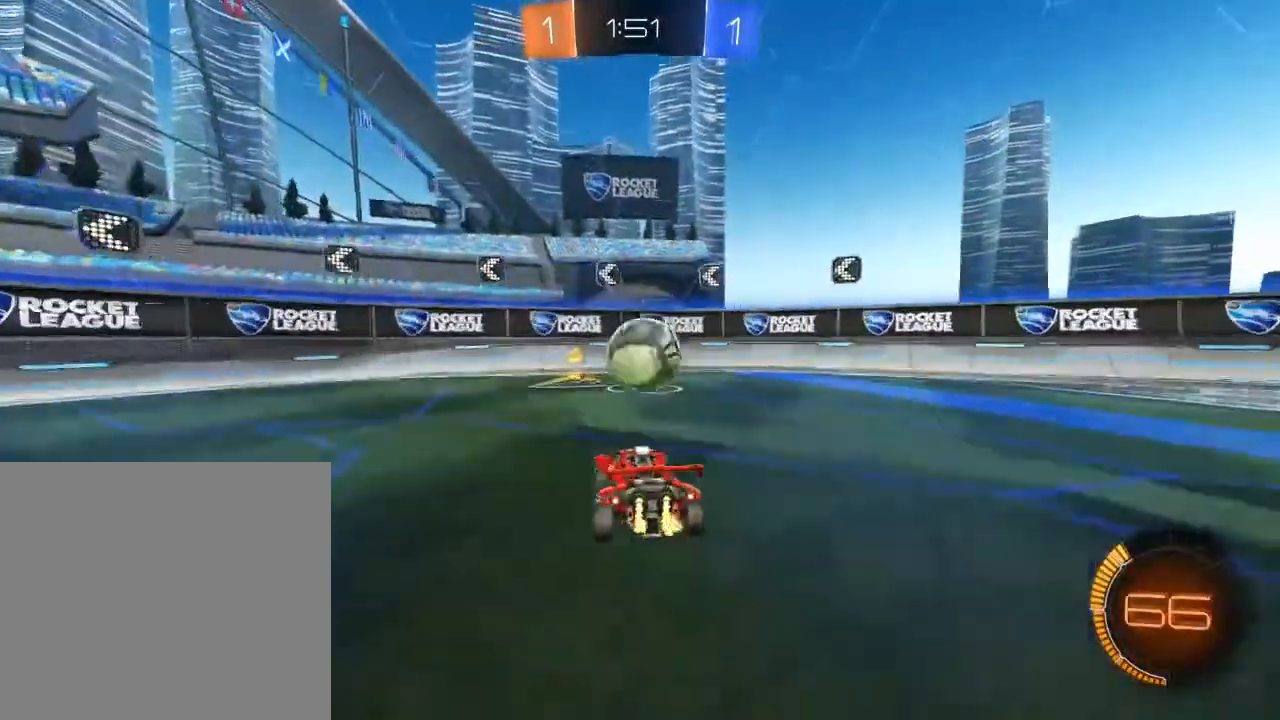
{"buttons": ["R2"], "left_stick": "center", "right_stick": "center", "events": [[100, "left_stick", "right"], [417, "left_stick", "center"]]}
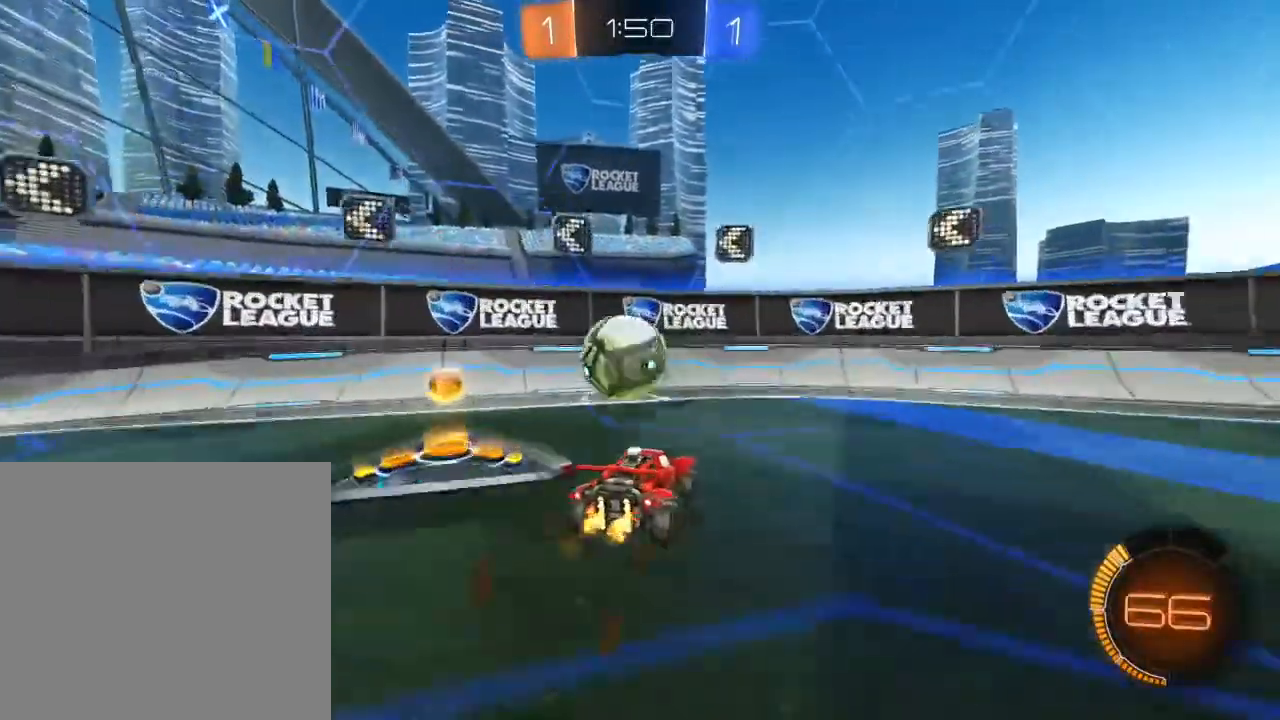
{"buttons": ["R2"], "left_stick": "left", "right_stick": "center", "events": [[50, "R2", "up"], [133, "left_stick", "left"], [250, "R2", "down"], [317, "left_stick", "center"], [433, "left_stick", "left"]]}
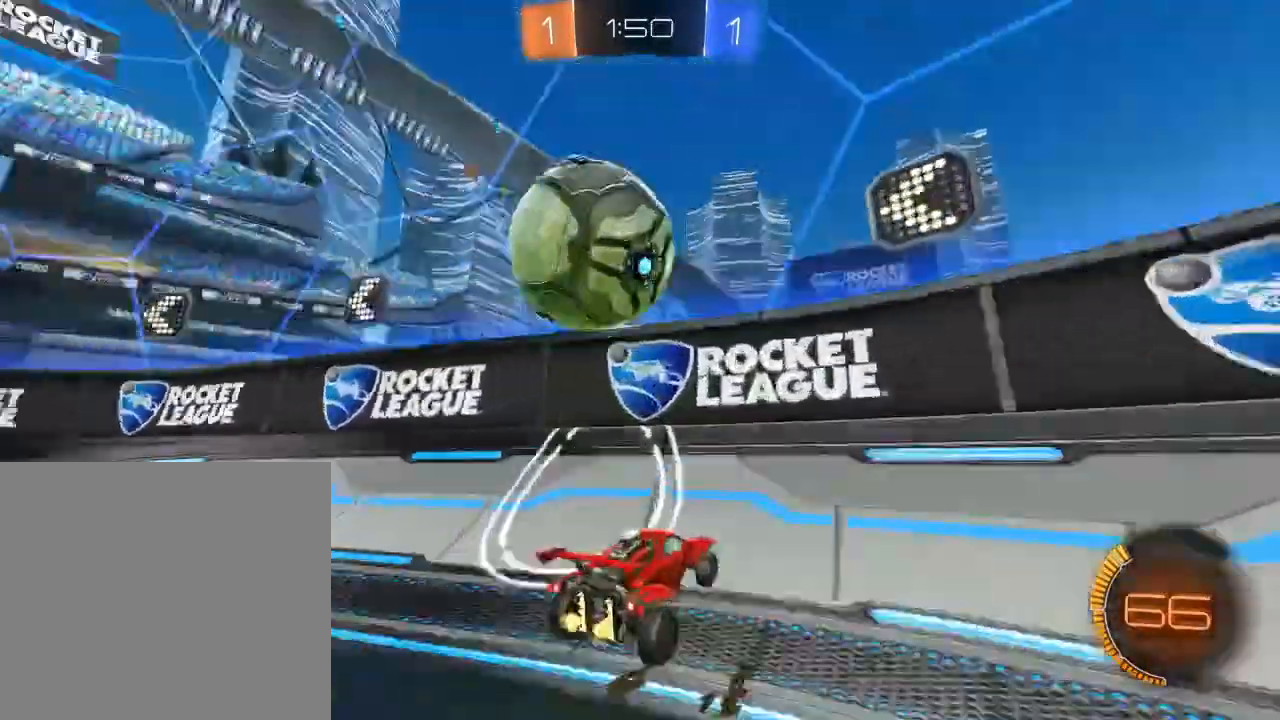
{"buttons": ["A", "B", "R2"], "left_stick": "center", "right_stick": "center", "events": [[67, "left_stick", "center"], [117, "B", "down"], [333, "R2", "up"], [467, "R2", "down"], [500, "A", "down"]]}
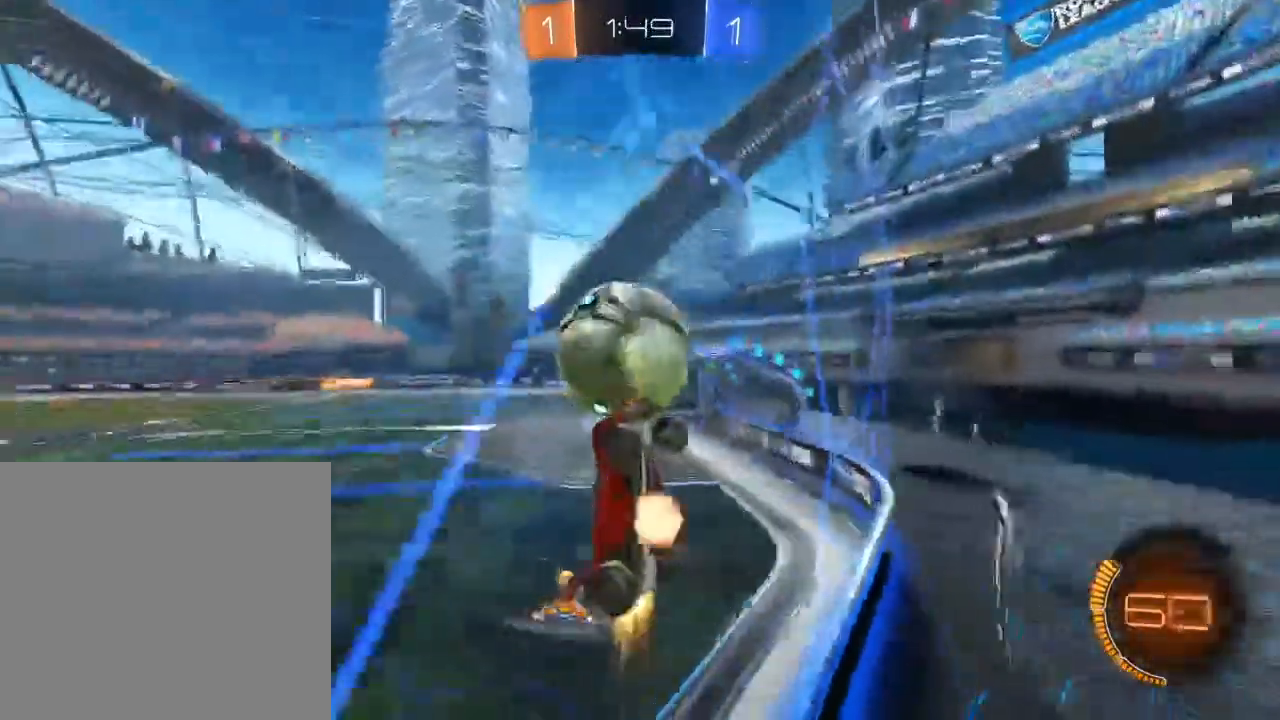
{"buttons": ["R2", "L3"], "left_stick": "right", "right_stick": "center", "events": [[17, "L3", "down"], [17, "left_stick", "down-right"], [67, "left_stick", "down-left"], [150, "left_stick", "left"], [183, "A", "up"], [317, "left_stick", "up"], [367, "B", "up"], [367, "left_stick", "up-right"], [467, "left_stick", "right"]]}
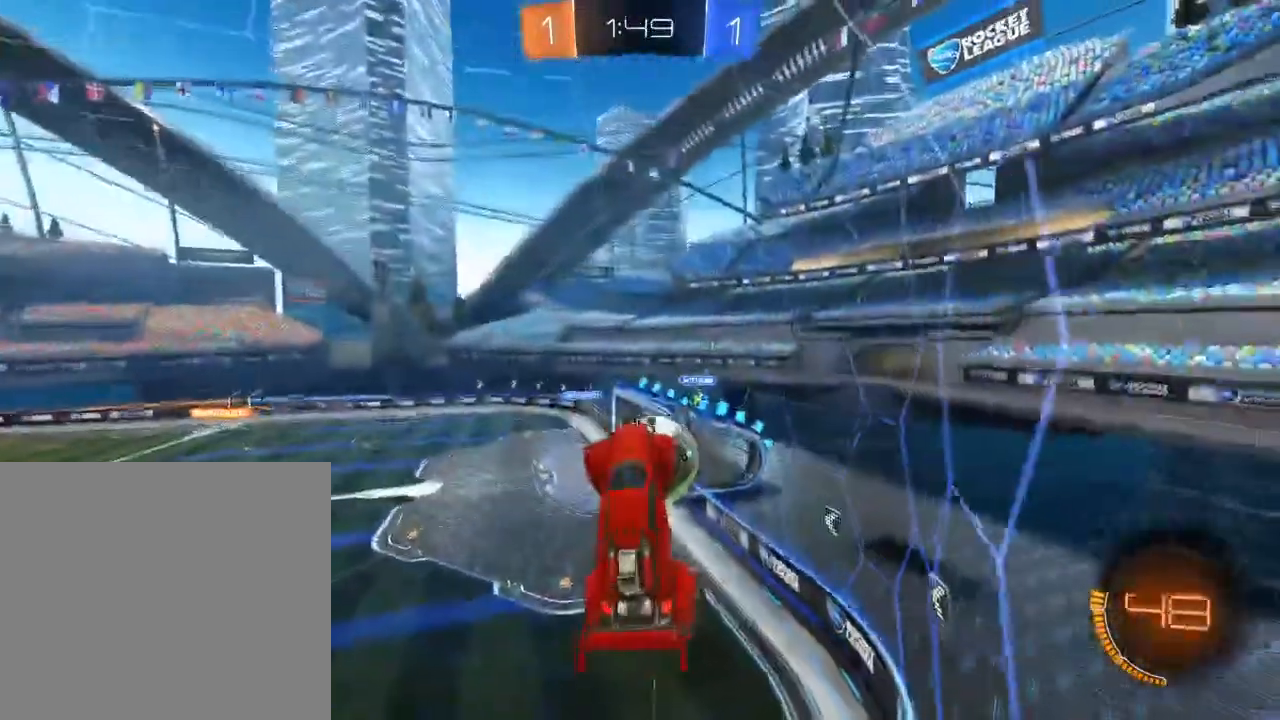
{"buttons": ["R2"], "left_stick": "center", "right_stick": "center", "events": [[50, "left_stick", "down-right"], [83, "B", "down"], [283, "left_stick", "right"], [450, "L3", "up"], [483, "B", "up"], [483, "left_stick", "center"]]}
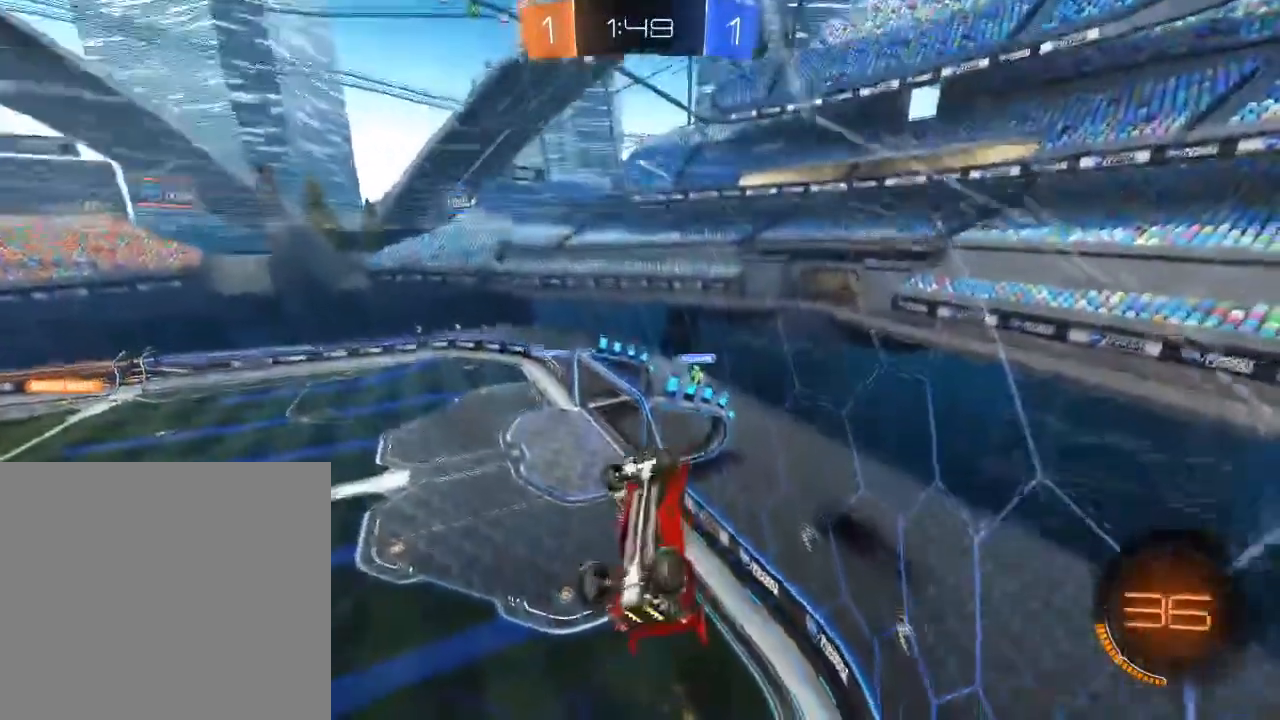
{"buttons": ["A", "B", "R2"], "left_stick": "center", "right_stick": "center", "events": [[450, "B", "down"], [467, "A", "down"]]}
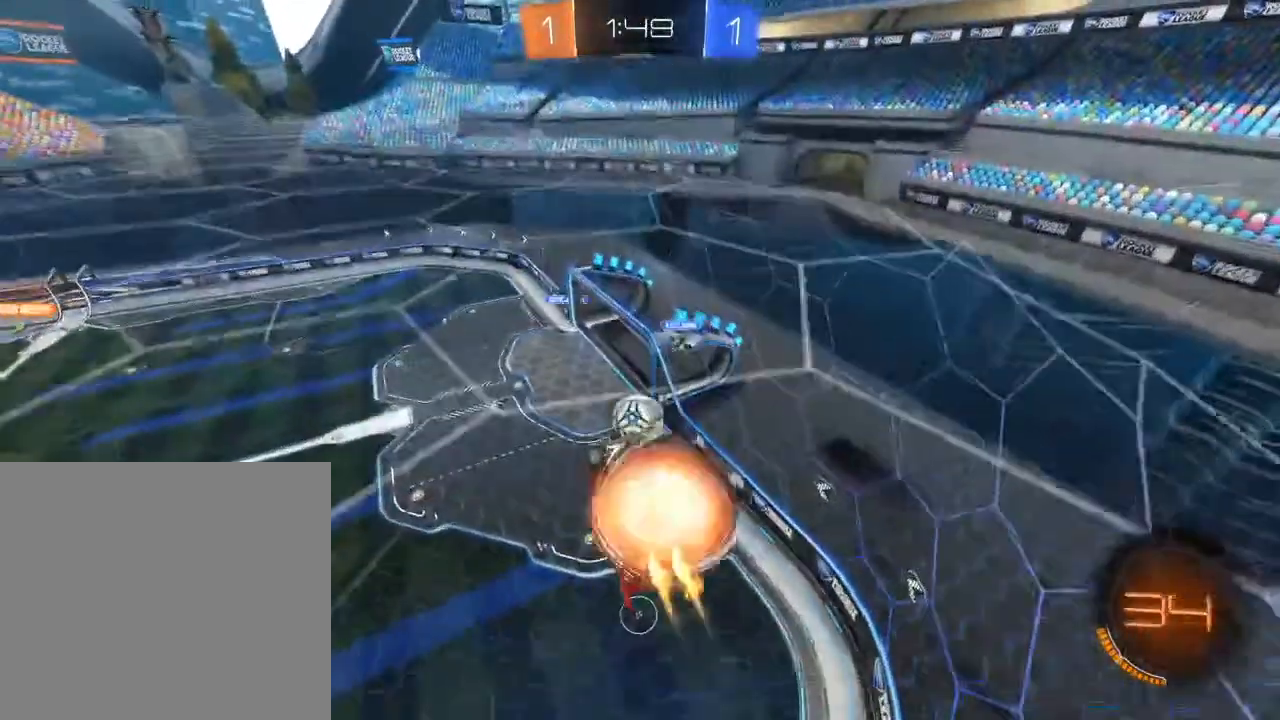
{"buttons": ["B", "R2", "L3"], "left_stick": "center", "right_stick": "center", "events": [[133, "A", "up"], [200, "left_stick", "down"], [333, "left_stick", "left"], [383, "L3", "down"], [467, "left_stick", "center"]]}
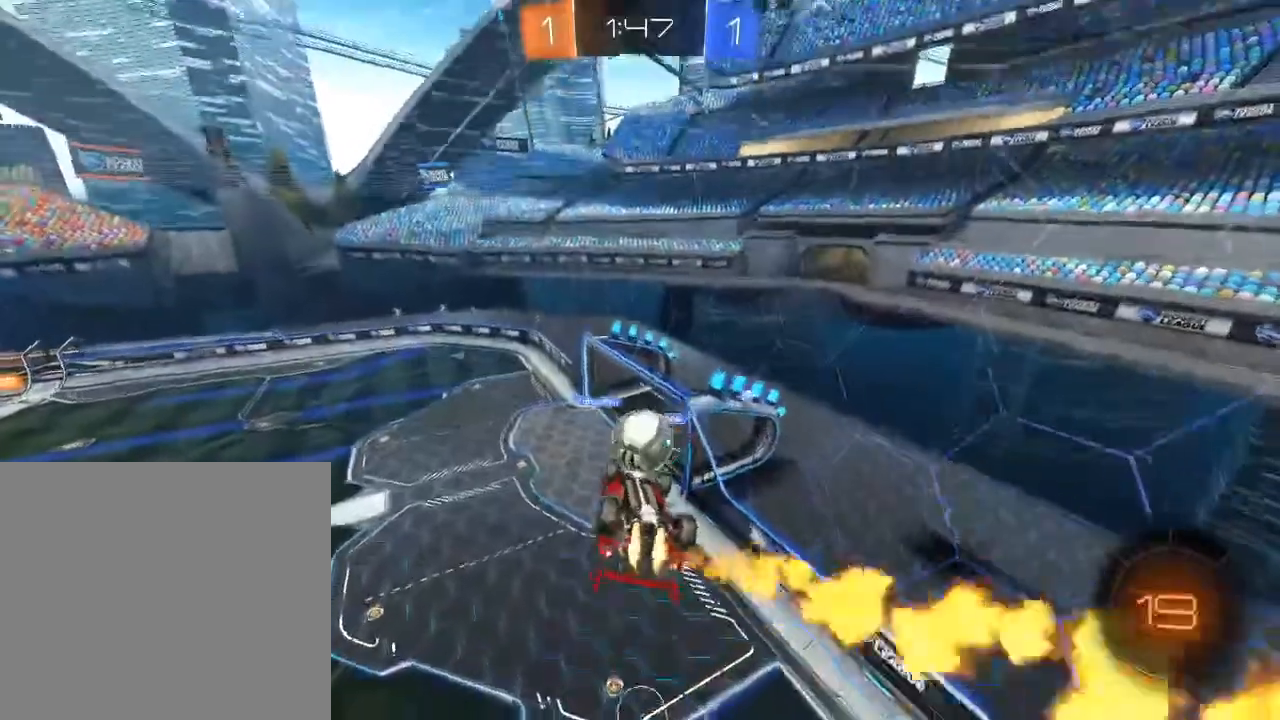
{"buttons": ["B", "R2"], "left_stick": "up-left", "right_stick": "center", "events": [[100, "left_stick", "down-right"], [233, "L3", "up"], [300, "A", "down"], [317, "left_stick", "up-left"], [400, "A", "up"]]}
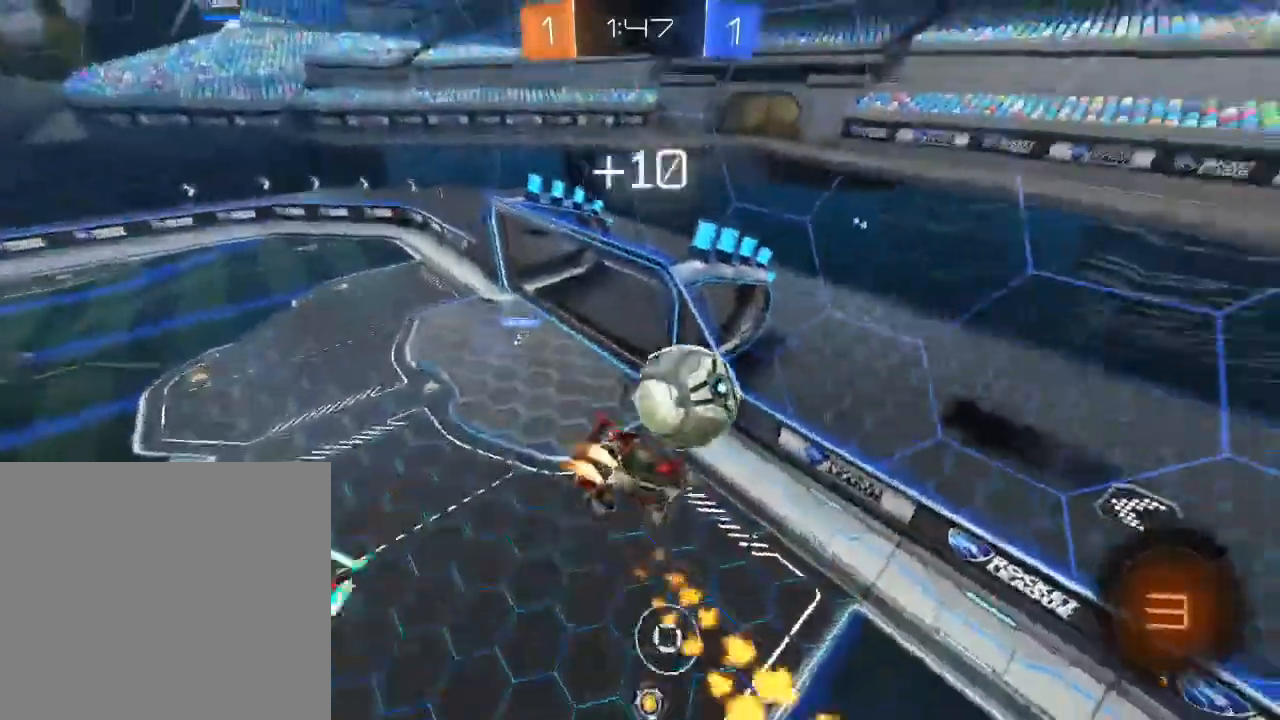
{"buttons": ["R2"], "left_stick": "up", "right_stick": "center", "events": [[100, "B", "up"], [117, "left_stick", "up"]]}
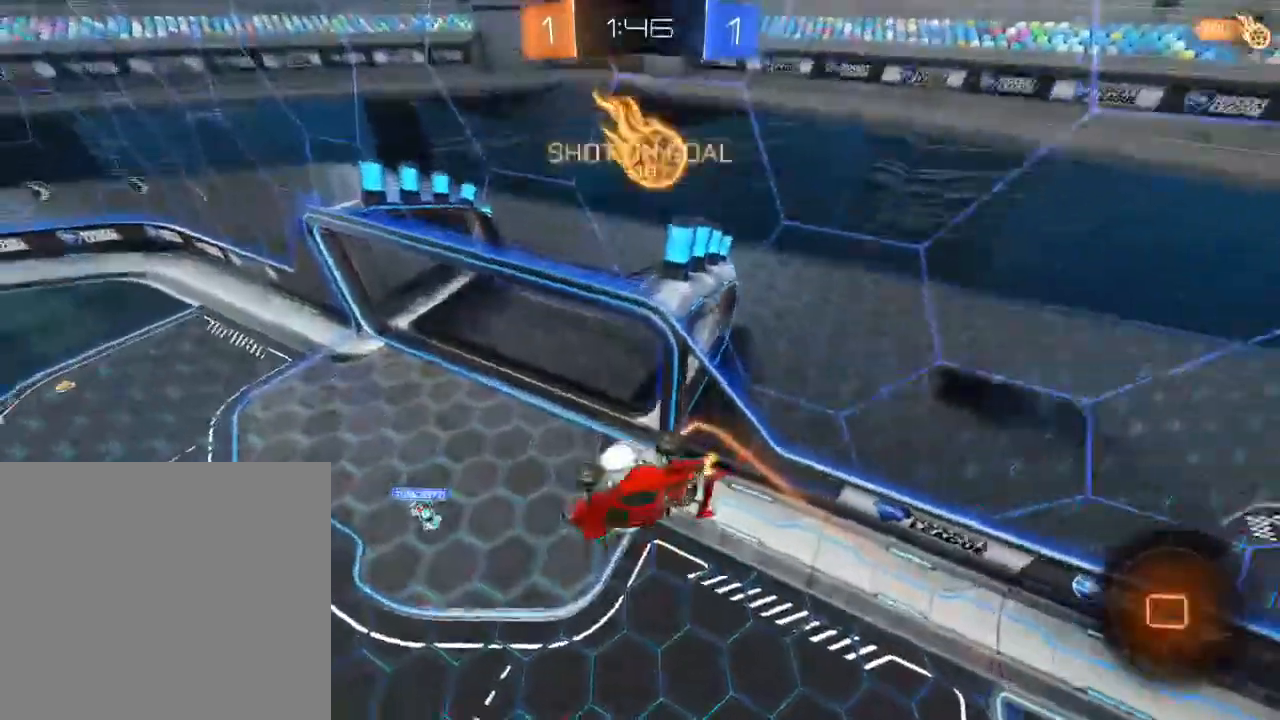
{"buttons": ["R2"], "left_stick": "center", "right_stick": "center", "events": [[133, "left_stick", "center"]]}
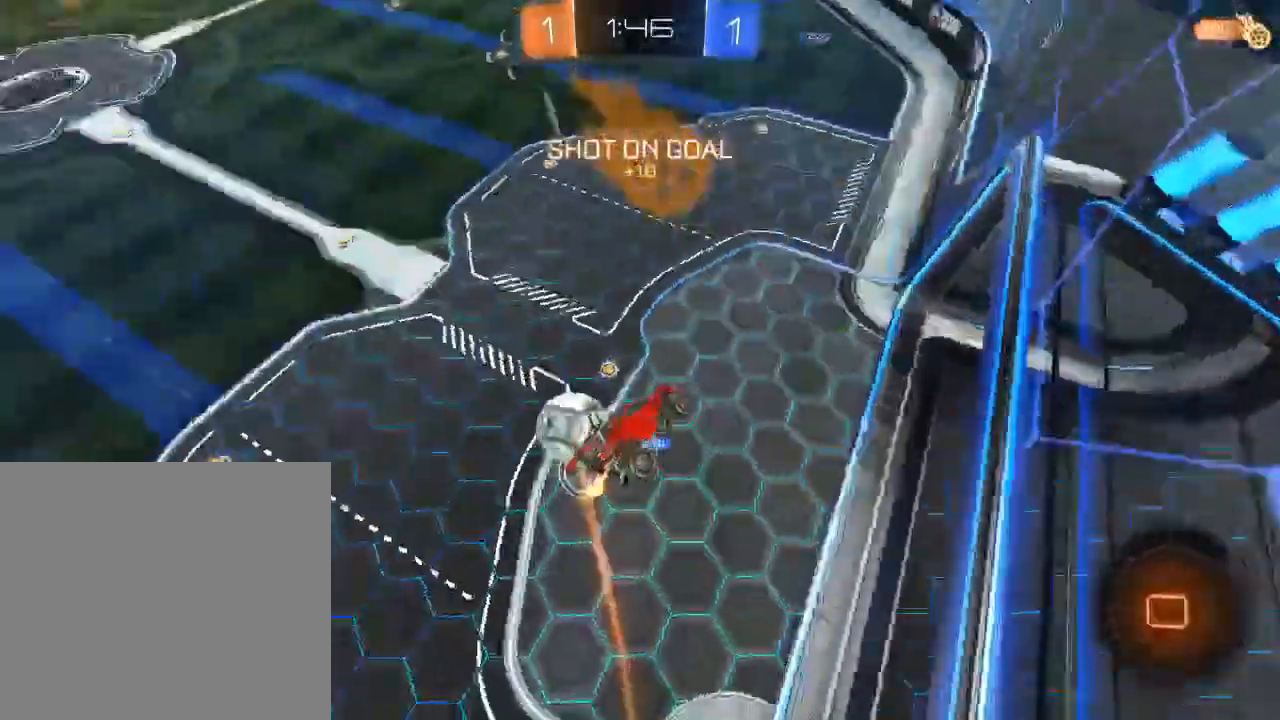
{"buttons": ["R2"], "left_stick": "down", "right_stick": "center", "events": [[417, "left_stick", "down"]]}
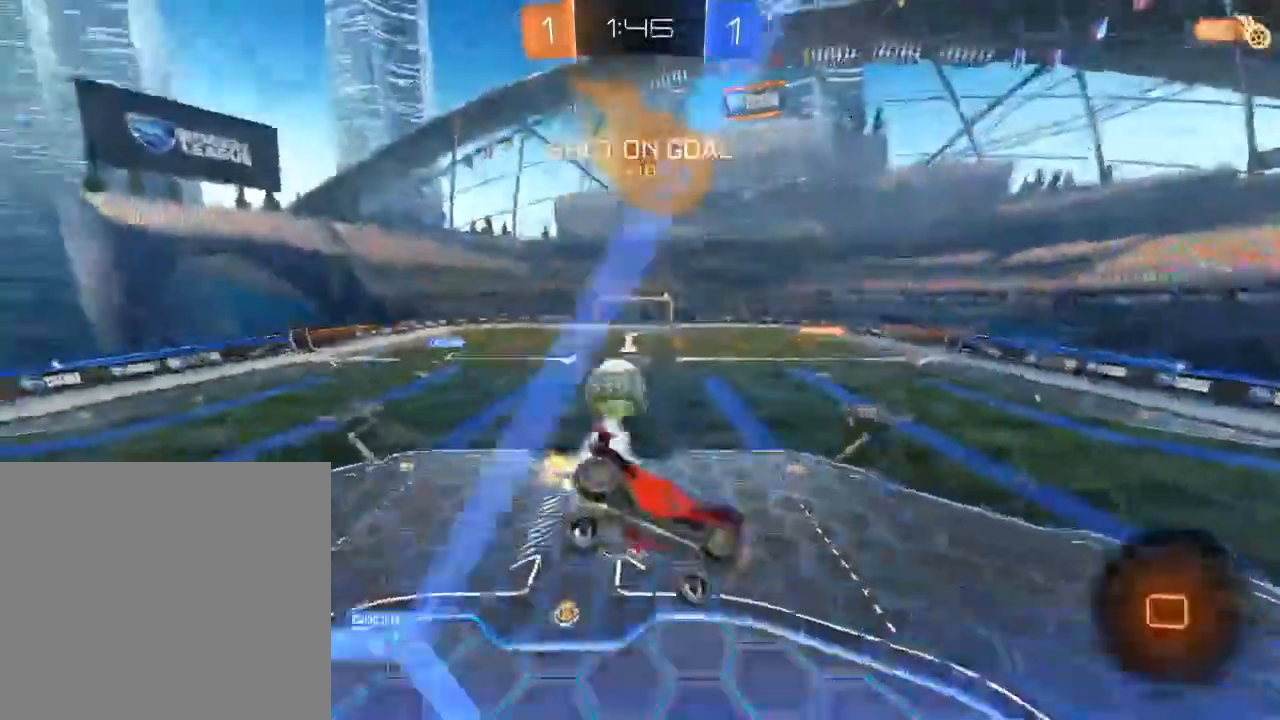
{"buttons": ["R2"], "left_stick": "center", "right_stick": "center", "events": [[33, "L3", "down"], [133, "left_stick", "center"], [167, "L3", "up"]]}
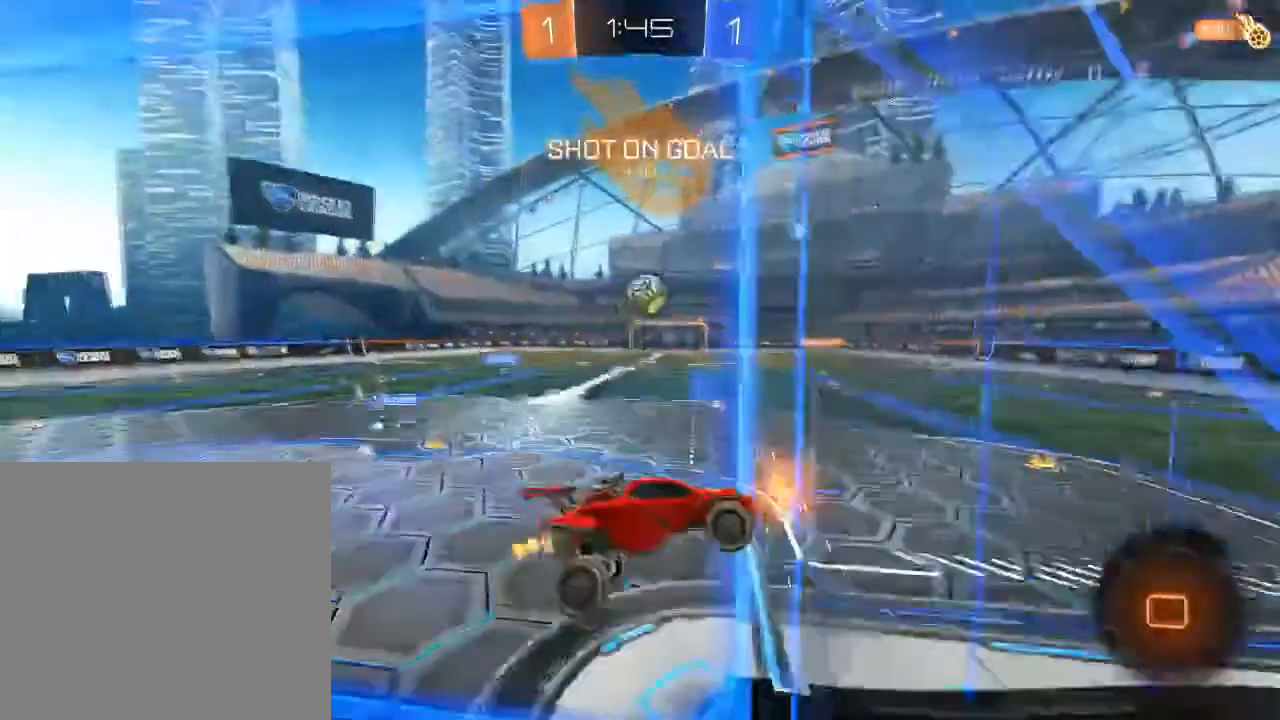
{"buttons": ["R2"], "left_stick": "left", "right_stick": "center", "events": [[217, "left_stick", "left"]]}
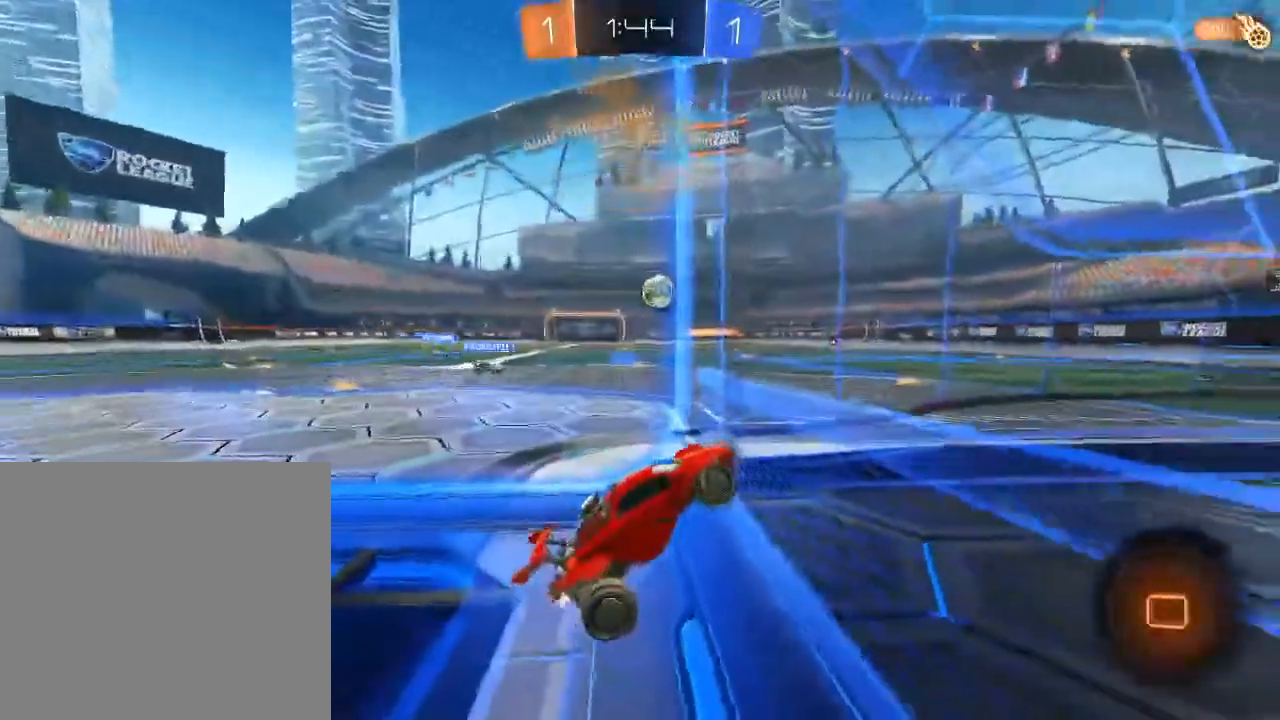
{"buttons": ["R2"], "left_stick": "left", "right_stick": "center", "events": []}
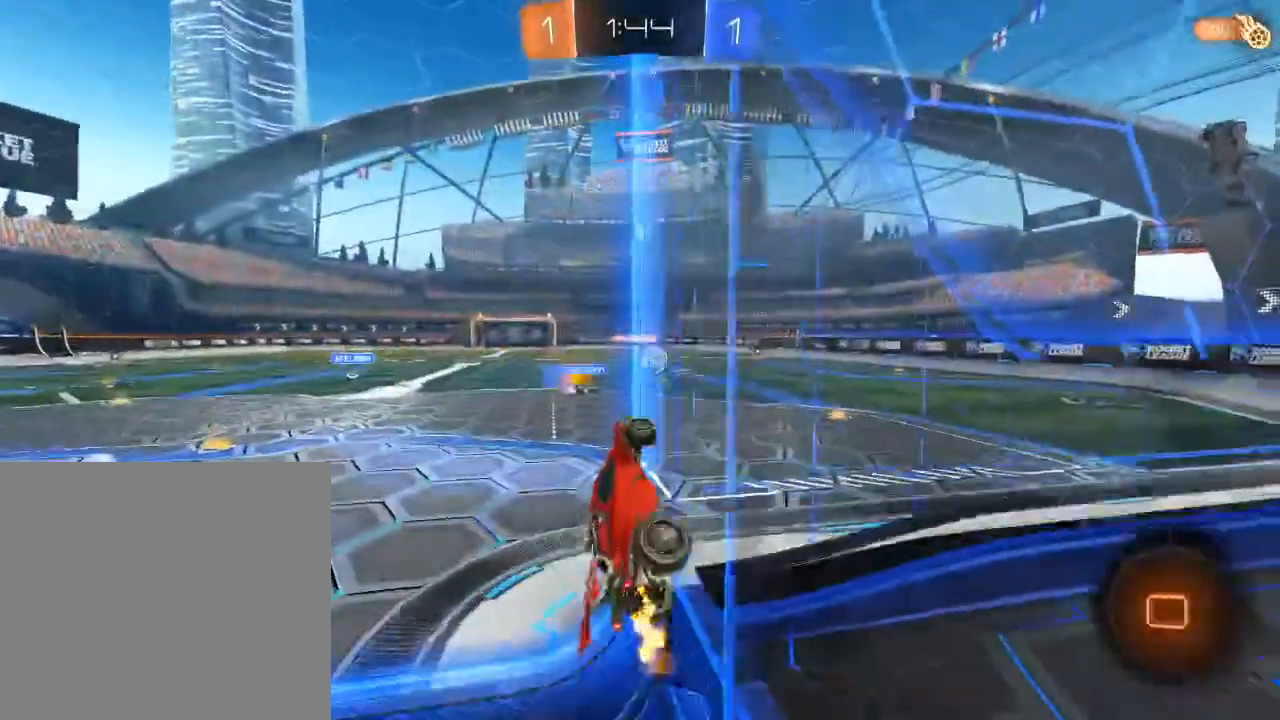
{"buttons": ["R2"], "left_stick": "right", "right_stick": "center", "events": [[83, "A", "down"], [100, "L3", "down"], [150, "left_stick", "right"], [233, "A", "up"], [467, "L3", "up"]]}
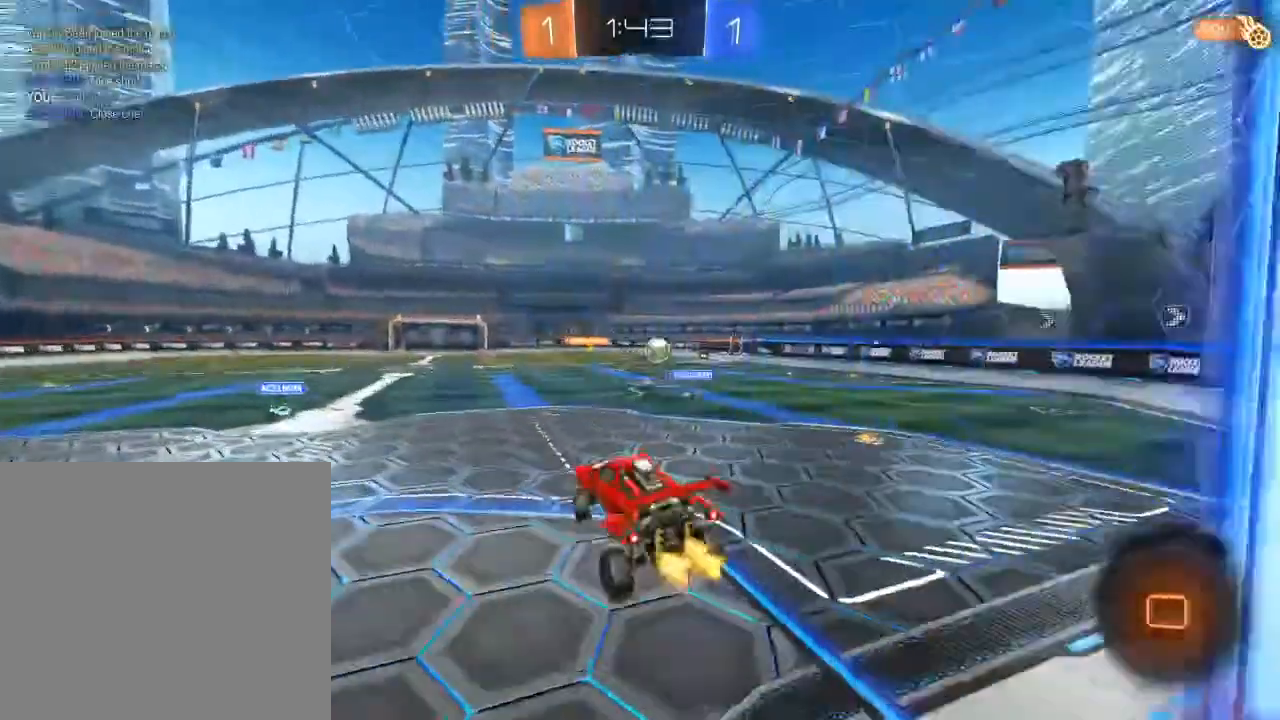
{"buttons": ["R2"], "left_stick": "center", "right_stick": "center", "events": [[17, "left_stick", "center"]]}